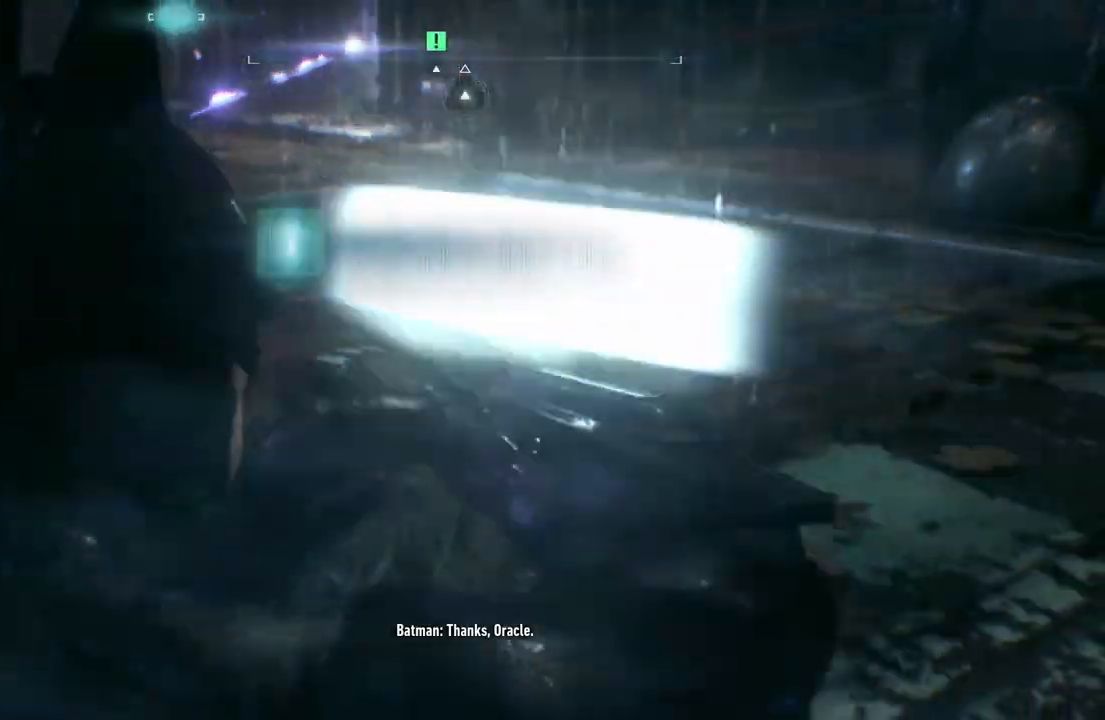
Gameplay with a controller (Xbox layout); each line is a JSON object with the inputs held at the frame after it (dt_ms = milliseconds from this image to that frame). "events" lists button and stick changes between this image and that frame as [ms after this image, input, new state], when the widget could be followed in between.
{"dt_ms": 500, "buttons": [], "left_stick": "center", "right_stick": "left", "events": [[267, "right_stick", "left"]]}
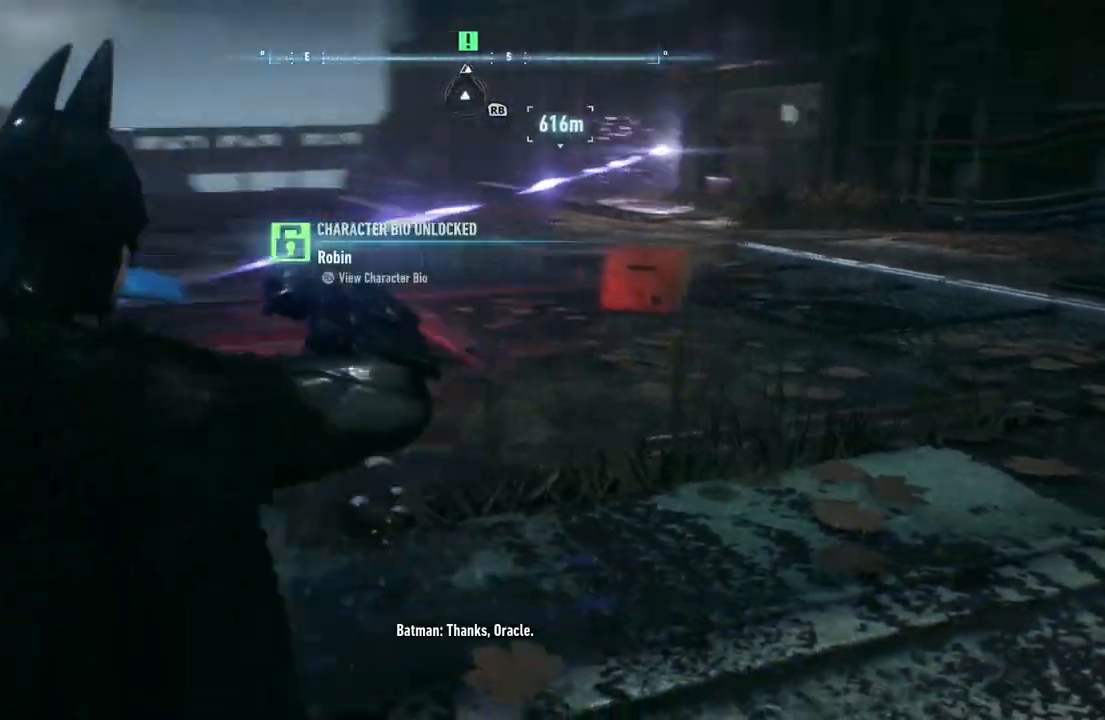
{"dt_ms": 500, "buttons": [], "left_stick": "up", "right_stick": "center", "events": [[150, "left_stick", "up"], [350, "right_stick", "center"]]}
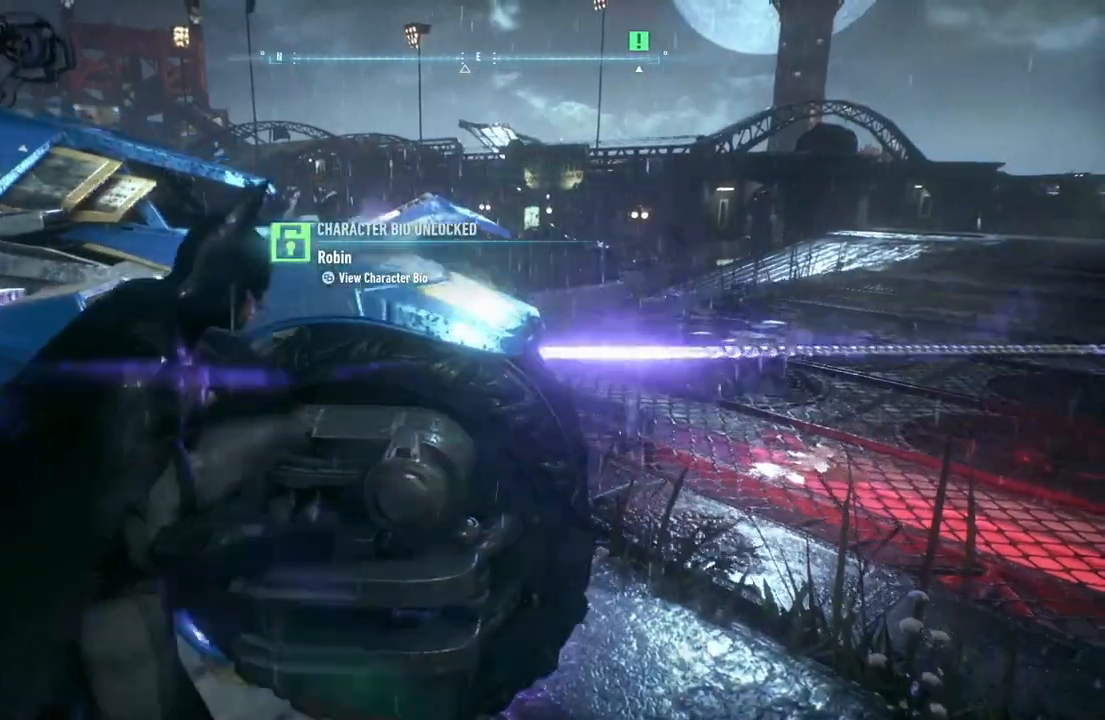
{"dt_ms": 500, "buttons": [], "left_stick": "center", "right_stick": "down-right", "events": [[50, "left_stick", "center"], [183, "left_stick", "down-left"], [317, "left_stick", "center"], [400, "right_stick", "down-right"]]}
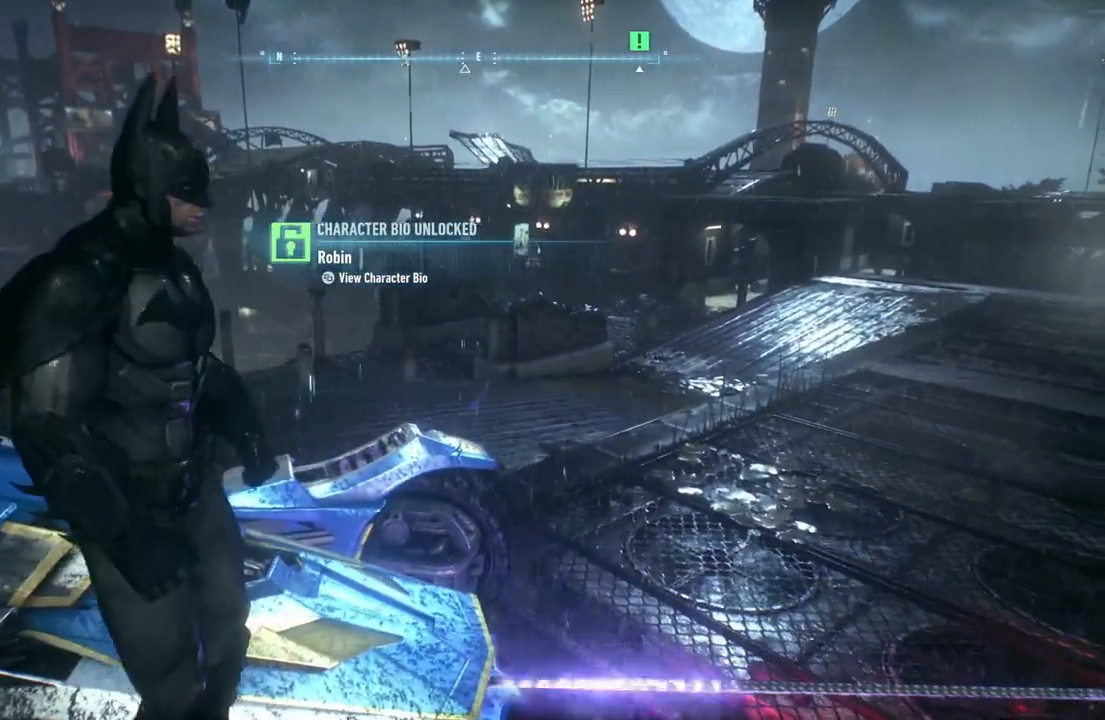
{"dt_ms": 500, "buttons": [], "left_stick": "center", "right_stick": "left", "events": [[83, "right_stick", "down"], [150, "left_stick", "up-left"], [200, "right_stick", "down-left"], [350, "left_stick", "center"], [383, "right_stick", "left"]]}
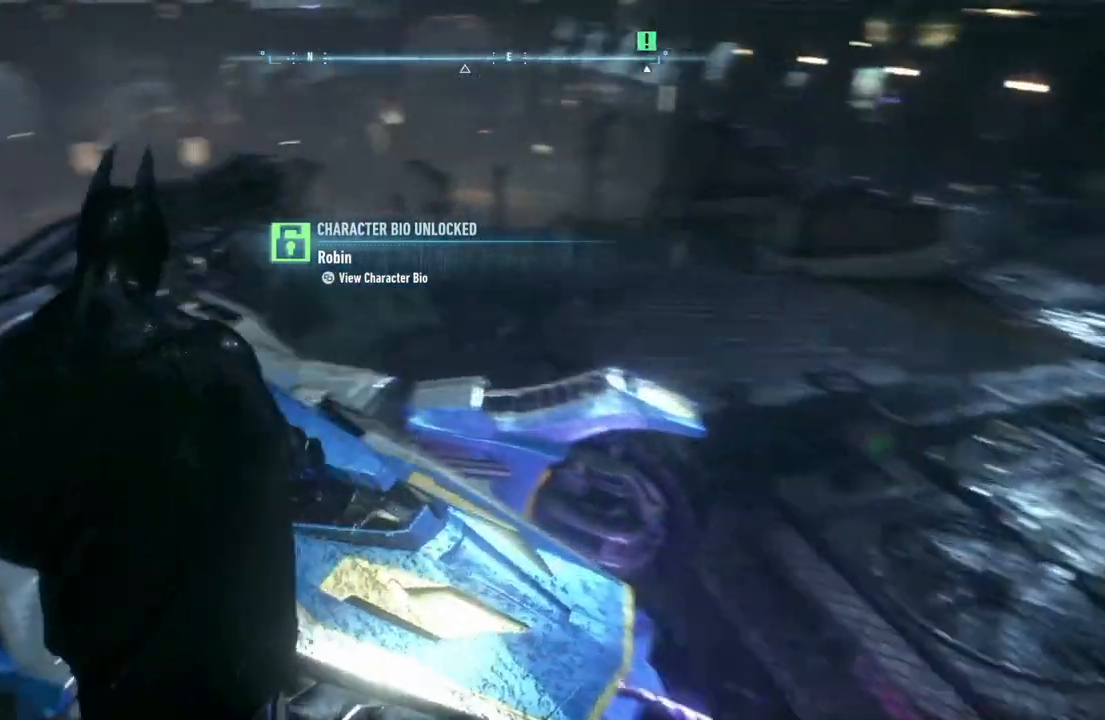
{"dt_ms": 1000, "buttons": [], "left_stick": "right", "right_stick": "center"}
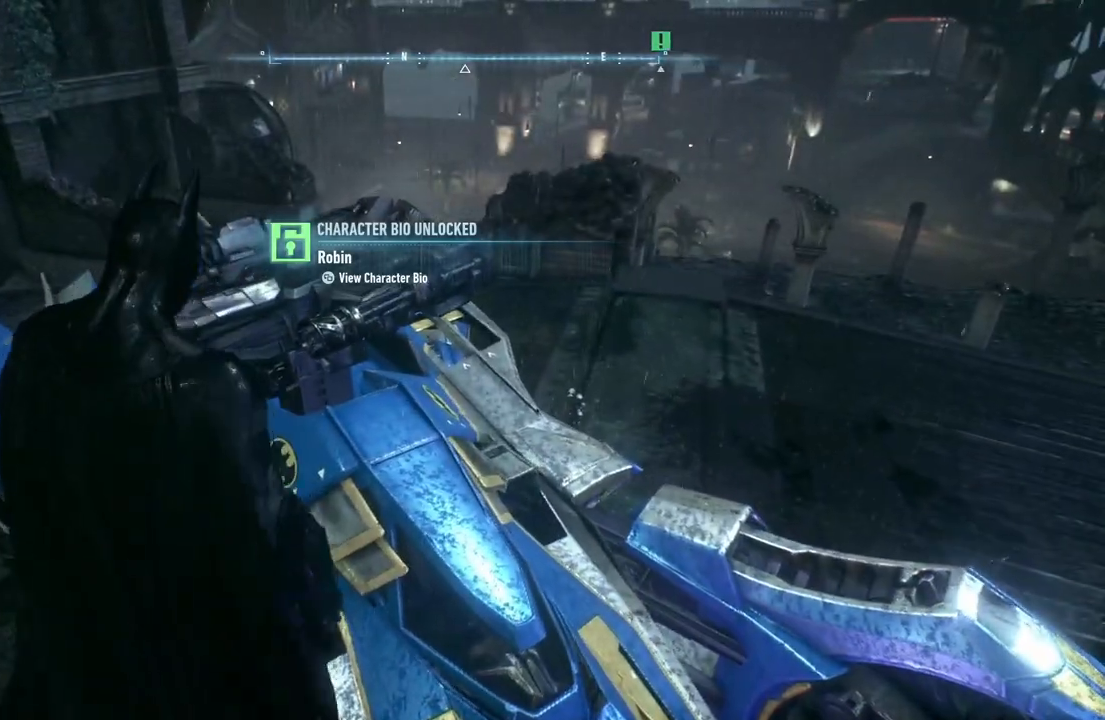
{"dt_ms": 500, "buttons": [], "left_stick": "down-left", "right_stick": "center", "events": [[83, "left_stick", "down-left"]]}
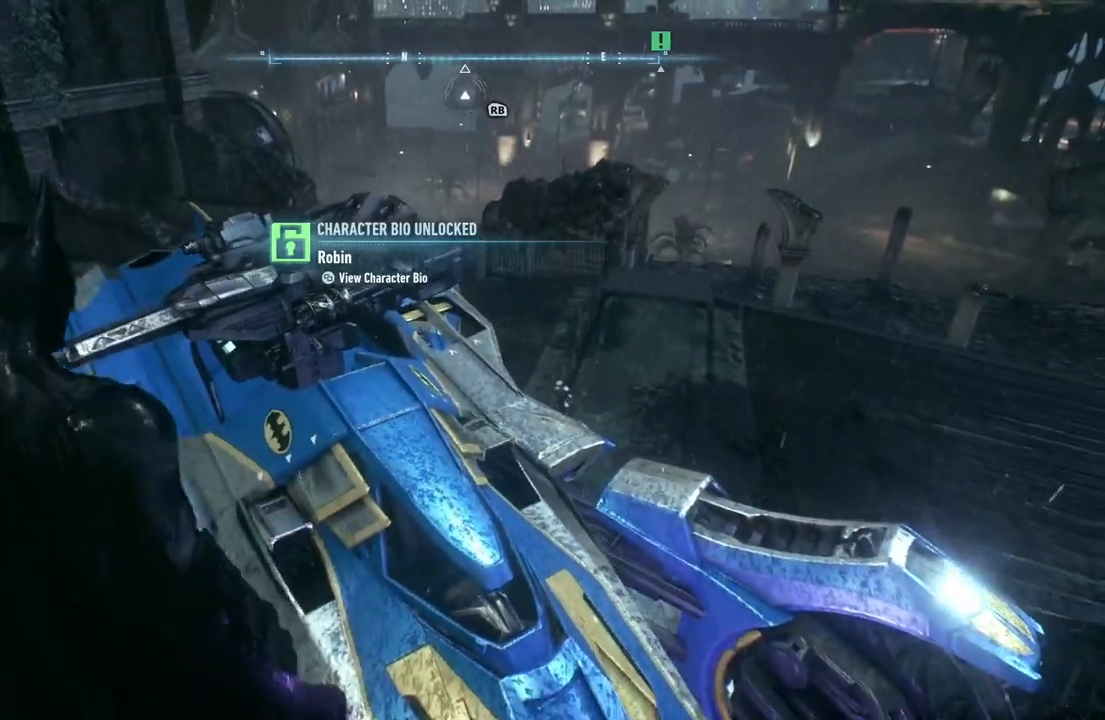
{"dt_ms": 500, "buttons": [], "left_stick": "down-left", "right_stick": "center", "events": [[50, "left_stick", "down"], [450, "left_stick", "down-left"]]}
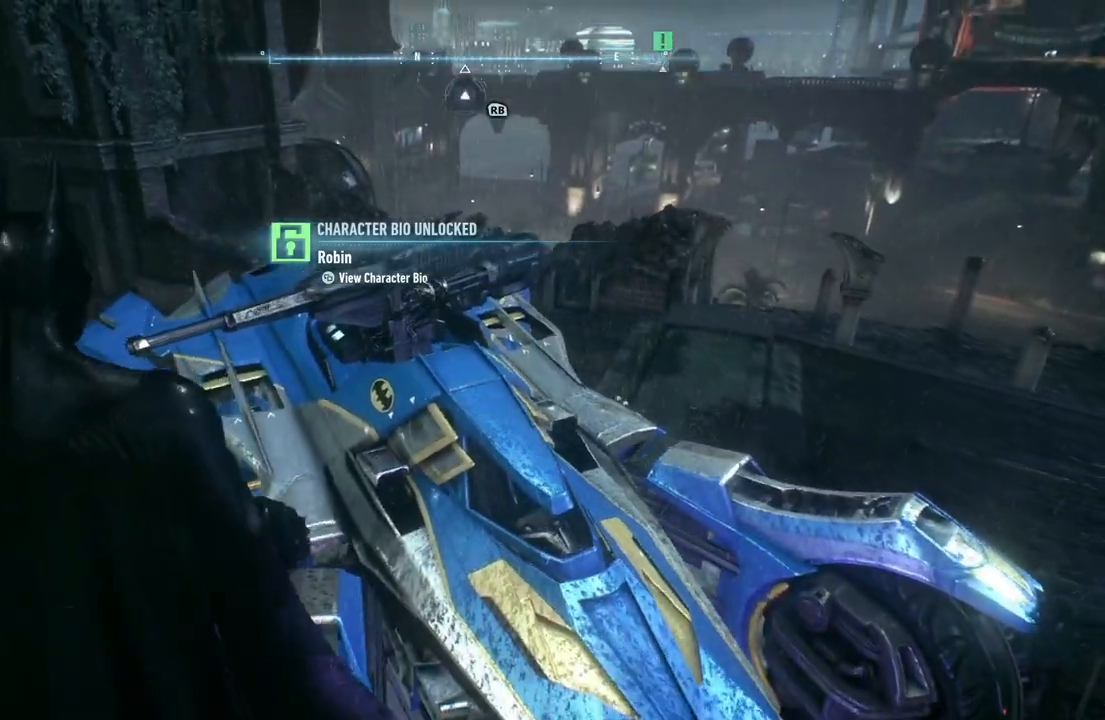
{"dt_ms": 500, "buttons": [], "left_stick": "left", "right_stick": "right", "events": [[183, "left_stick", "left"], [217, "right_stick", "down-right"], [350, "right_stick", "right"]]}
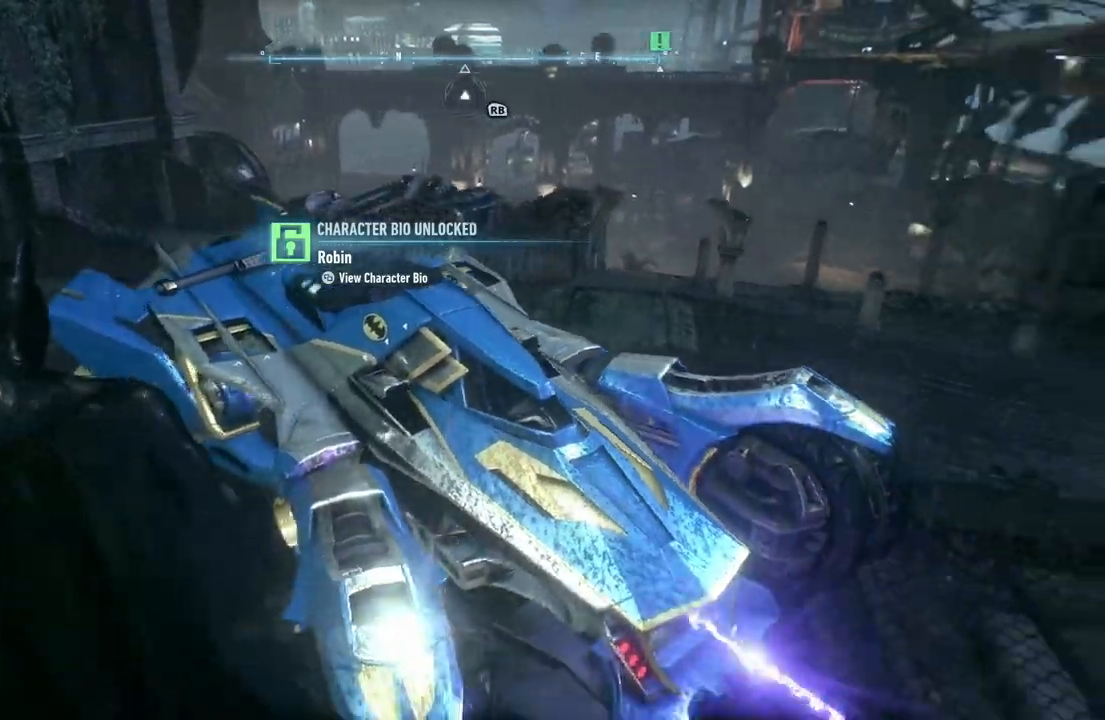
{"dt_ms": 500, "buttons": [], "left_stick": "center", "right_stick": "right"}
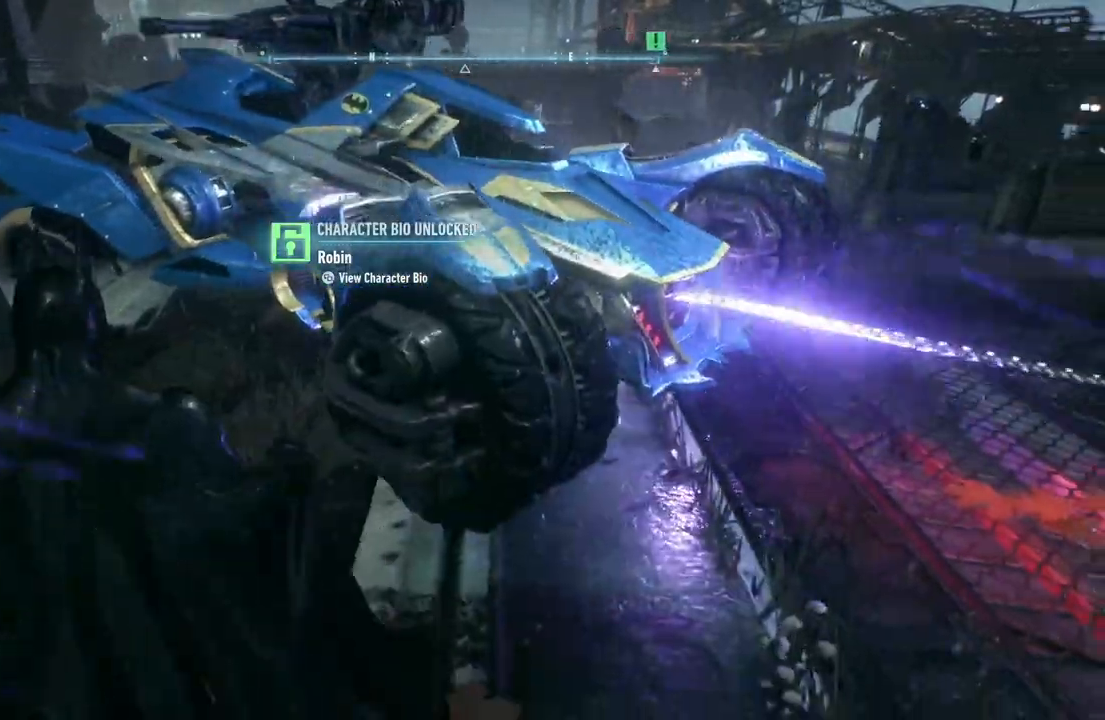
{"dt_ms": 1000, "buttons": [], "left_stick": "center", "right_stick": "center"}
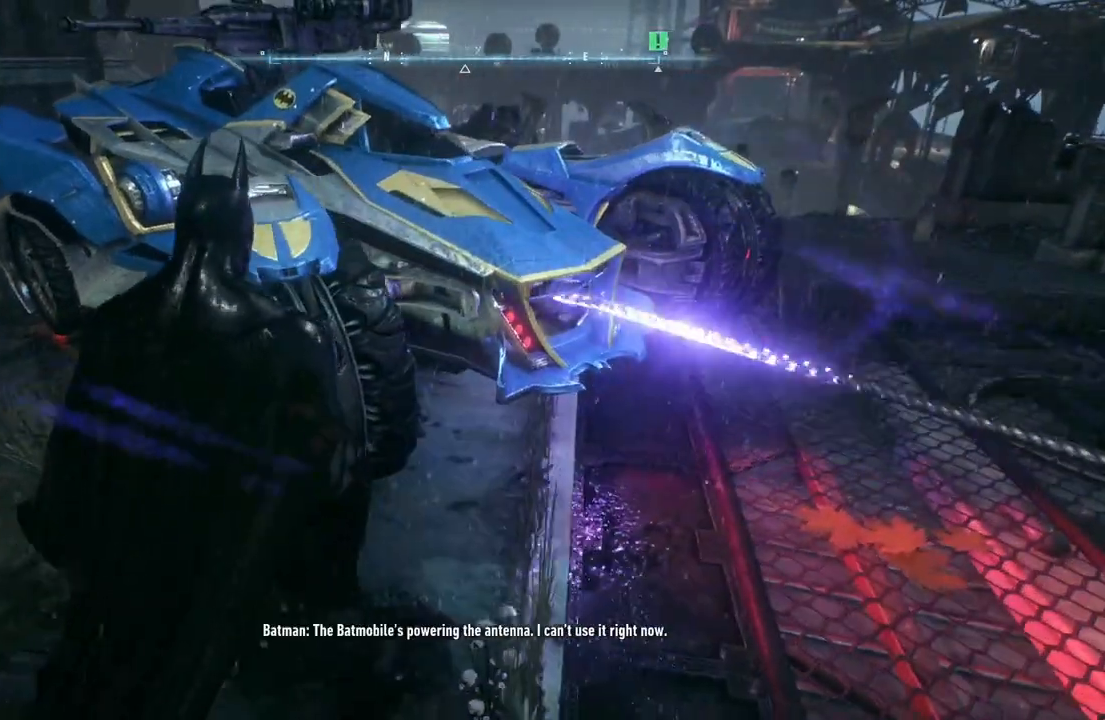
{"dt_ms": 500, "buttons": [], "left_stick": "center", "right_stick": "center", "events": []}
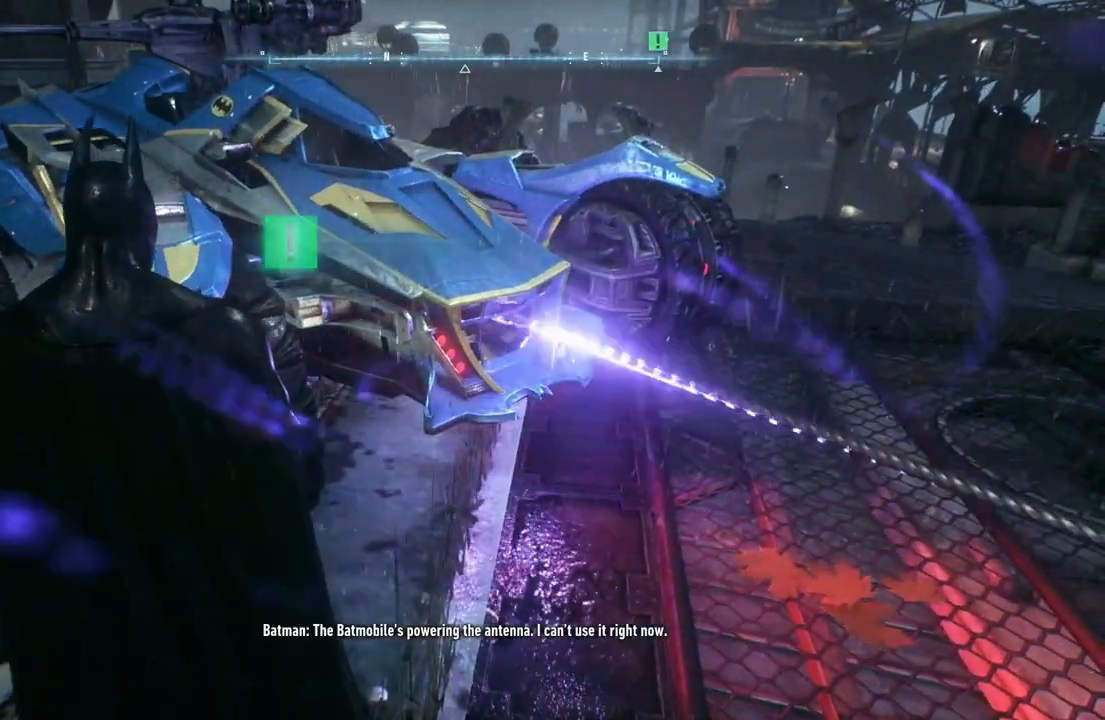
{"dt_ms": 500, "buttons": [], "left_stick": "down", "right_stick": "right", "events": [[383, "left_stick", "down"], [417, "right_stick", "right"]]}
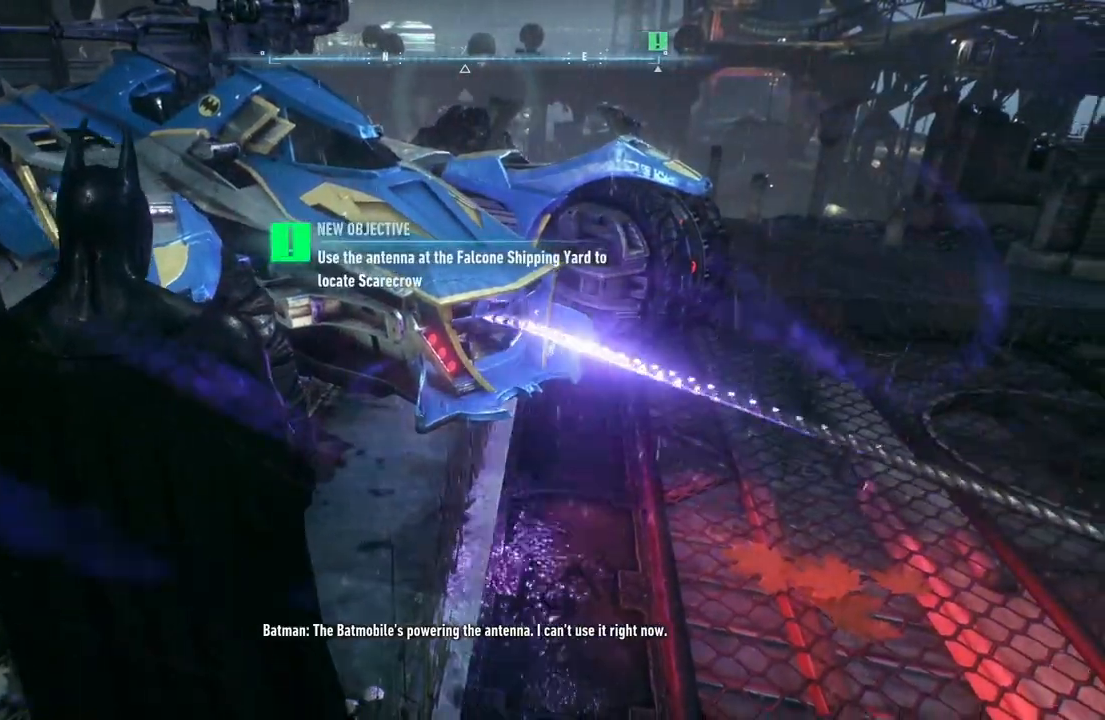
{"dt_ms": 1000, "buttons": ["A"], "left_stick": "up-left", "right_stick": "center"}
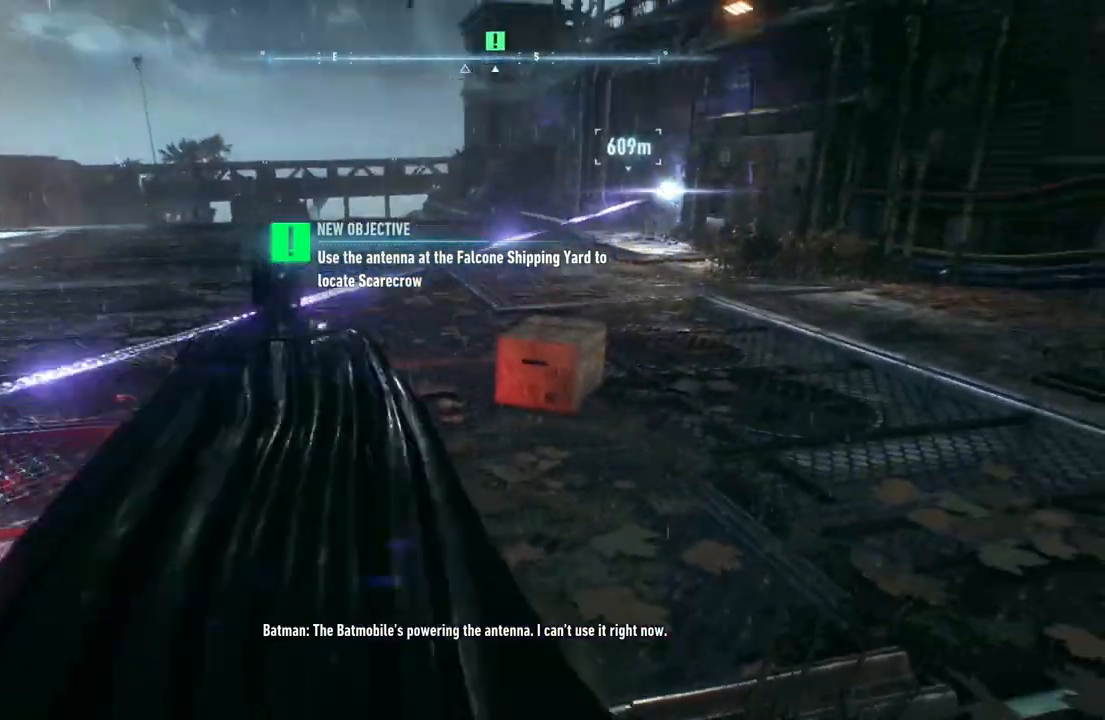
{"dt_ms": 500, "buttons": ["A"], "left_stick": "up-left", "right_stick": "center"}
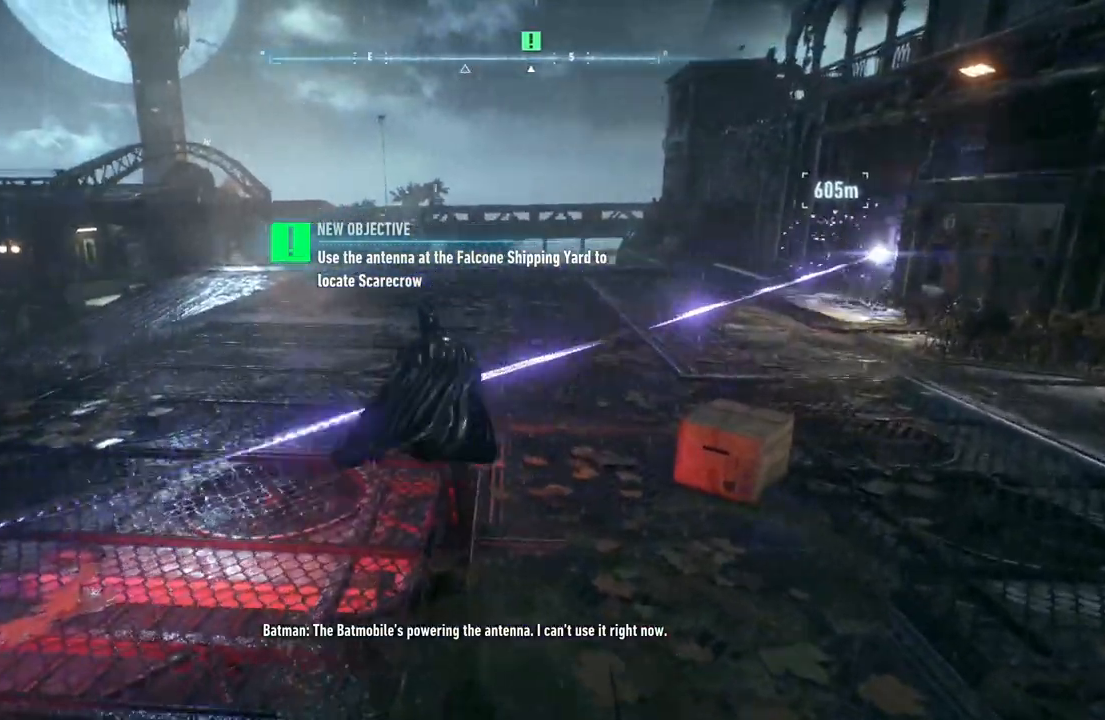
{"dt_ms": 1000, "buttons": ["A"], "left_stick": "up", "right_stick": "center"}
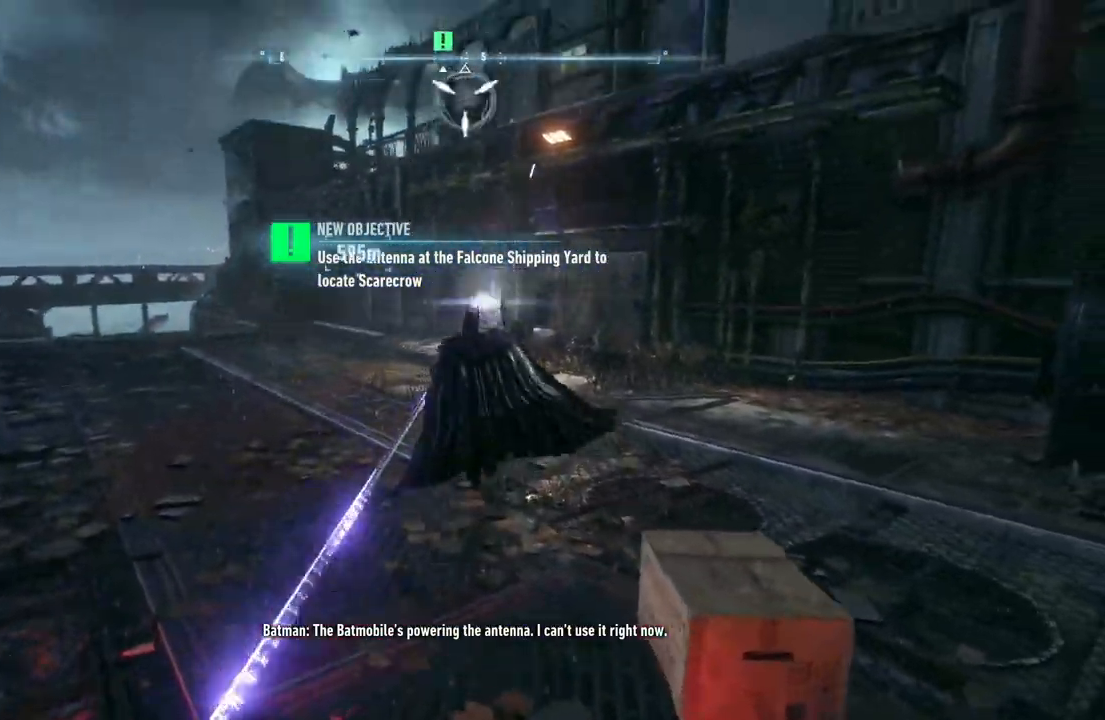
{"dt_ms": 500, "buttons": [], "left_stick": "up", "right_stick": "center", "events": [[117, "A", "up"], [283, "A", "down"], [383, "A", "up"]]}
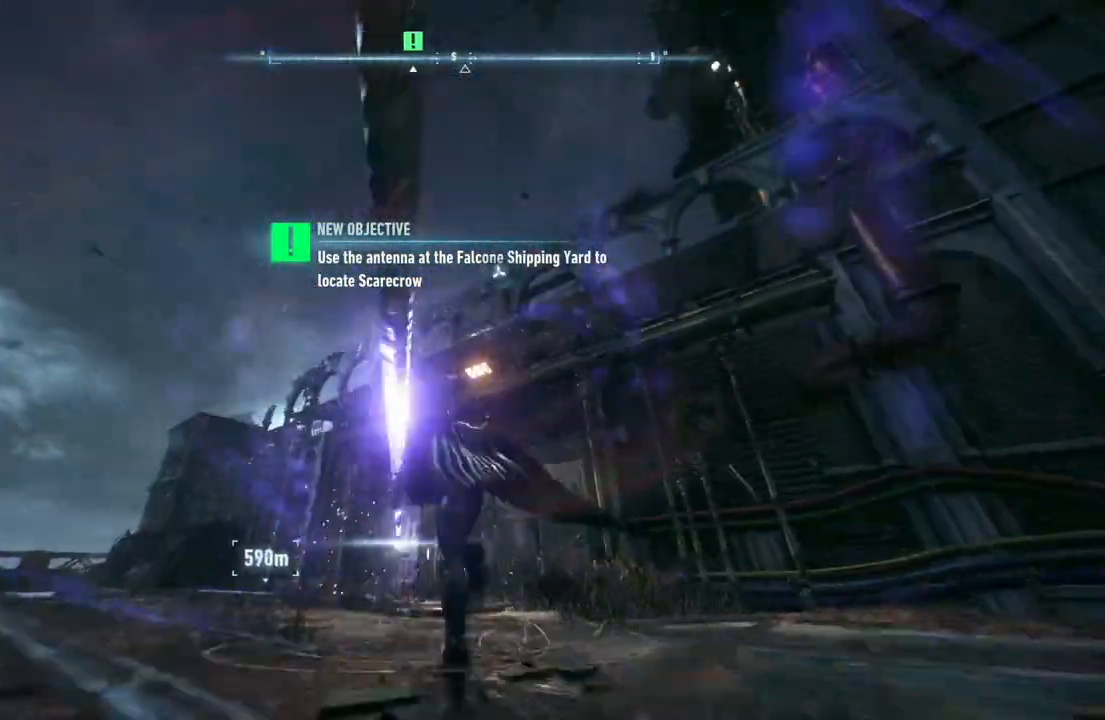
{"dt_ms": 500, "buttons": ["A"], "left_stick": "up", "right_stick": "center", "events": [[17, "A", "down"], [83, "A", "up"], [183, "A", "down"]]}
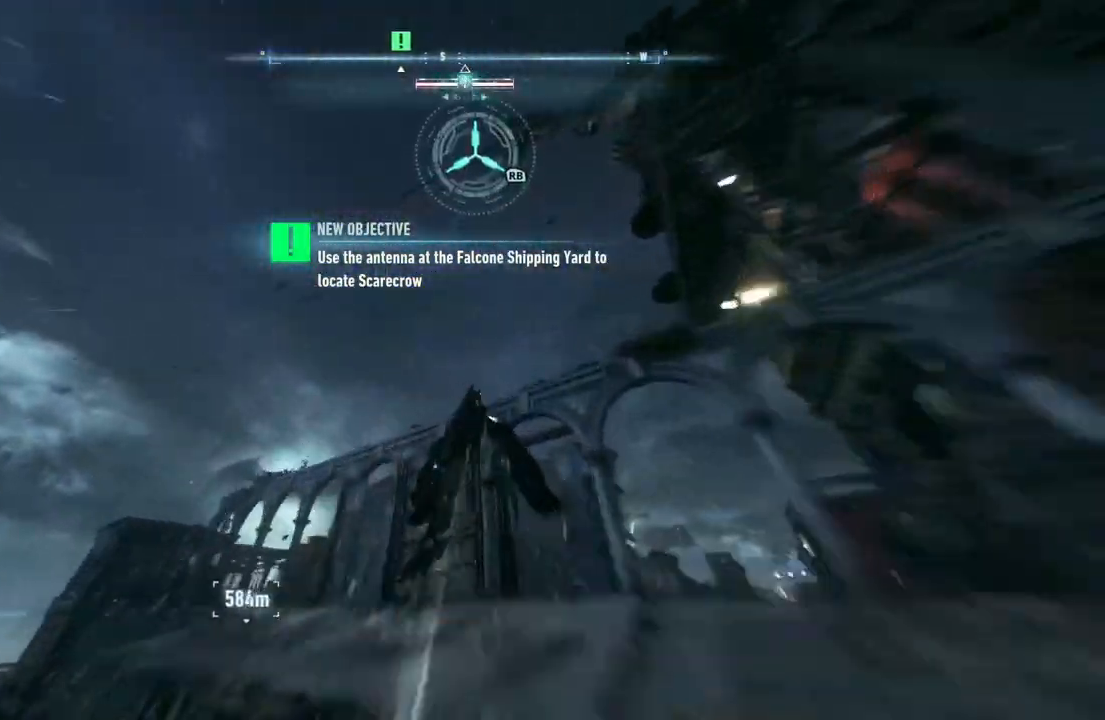
{"dt_ms": 500, "buttons": ["A"], "left_stick": "up-left", "right_stick": "center", "events": [[483, "left_stick", "up-left"]]}
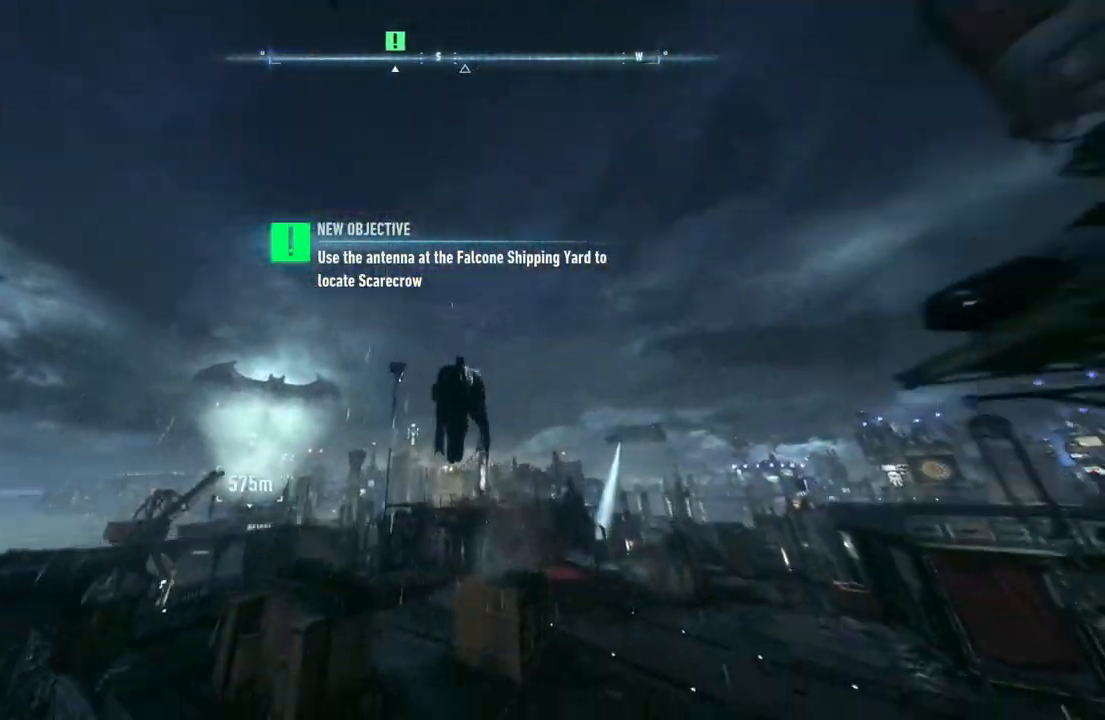
{"dt_ms": 500, "buttons": ["A"], "left_stick": "center", "right_stick": "center", "events": [[400, "left_stick", "center"]]}
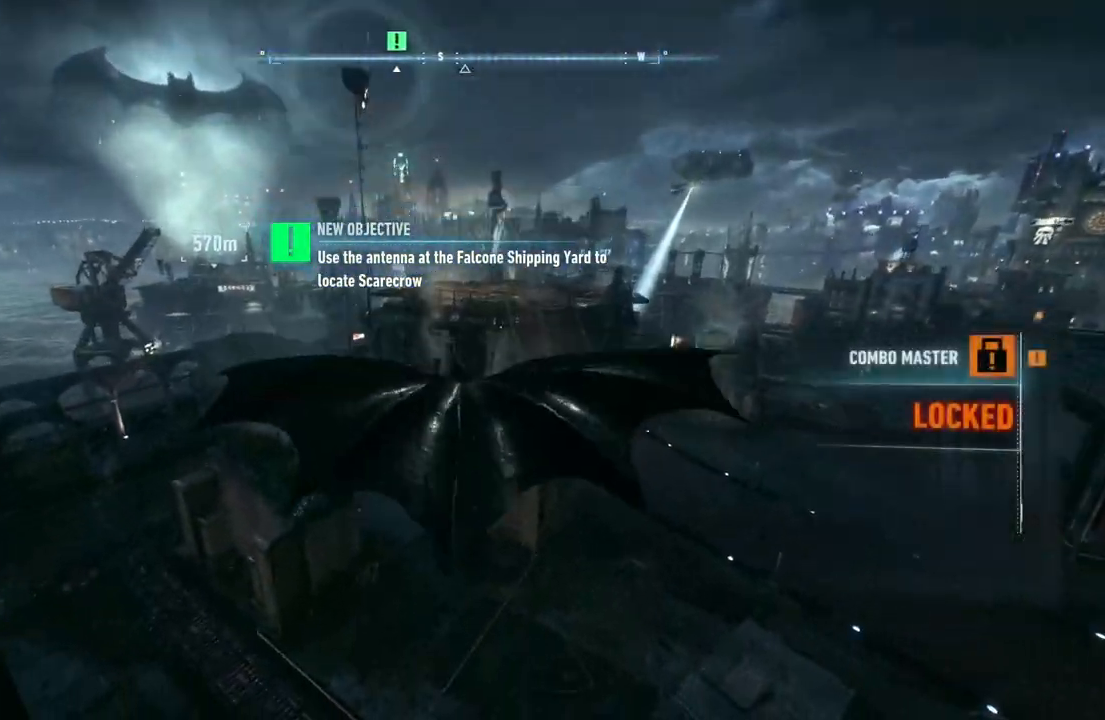
{"dt_ms": 500, "buttons": ["A"], "left_stick": "up-left", "right_stick": "center", "events": [[217, "left_stick", "up-left"]]}
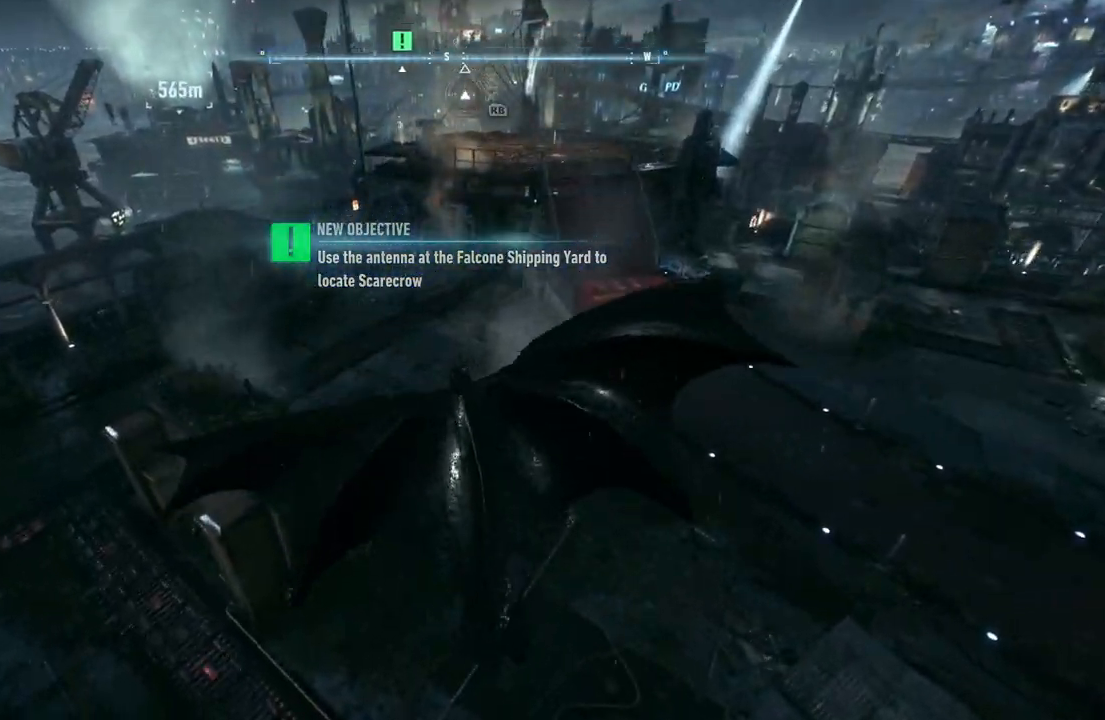
{"dt_ms": 500, "buttons": ["A", "R1"], "left_stick": "up", "right_stick": "center", "events": [[217, "left_stick", "up"], [383, "R1", "down"]]}
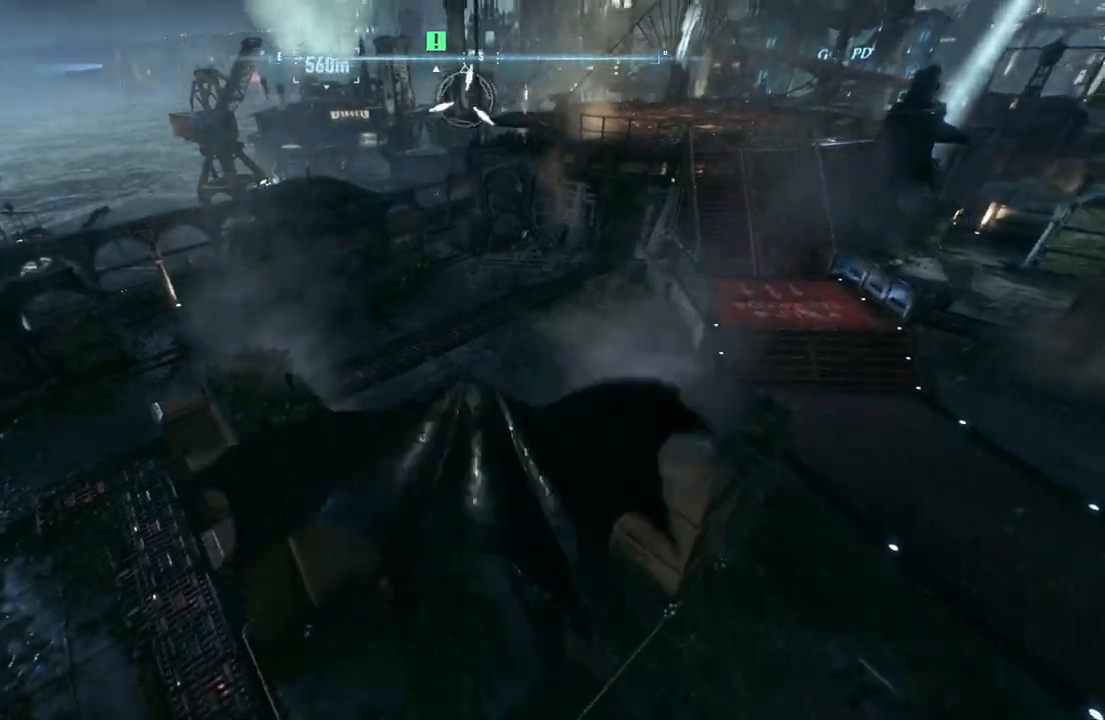
{"dt_ms": 500, "buttons": [], "left_stick": "up", "right_stick": "center", "events": [[83, "R1", "up"], [267, "A", "up"], [367, "A", "down"], [467, "A", "up"]]}
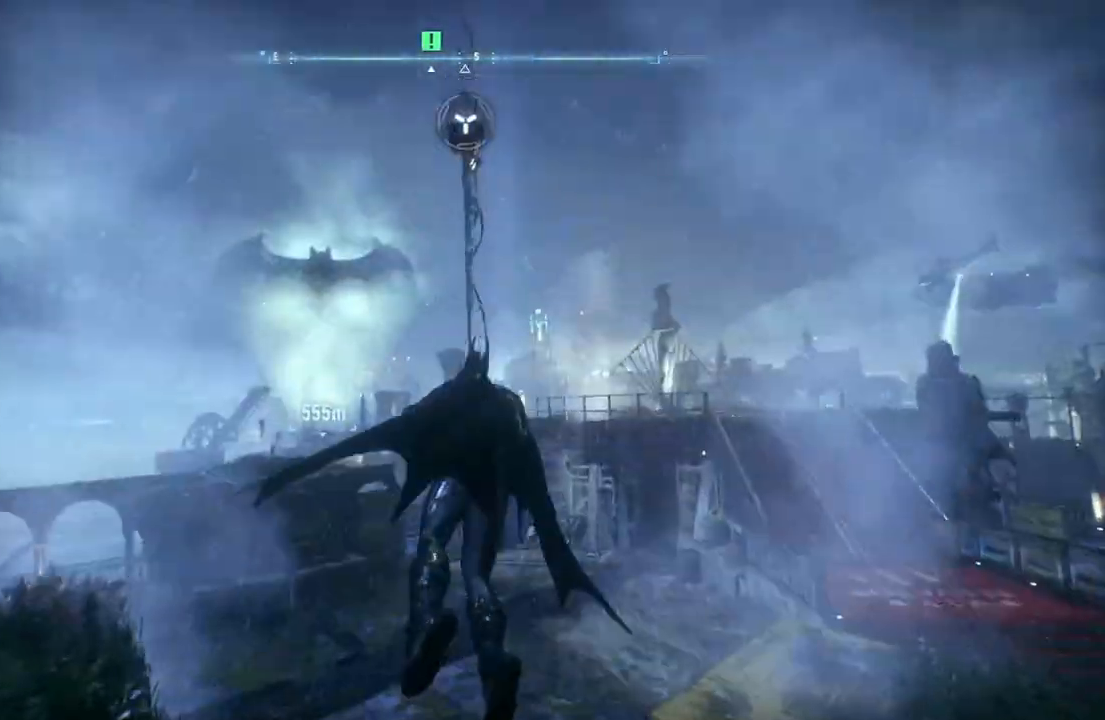
{"dt_ms": 500, "buttons": ["A"], "left_stick": "up", "right_stick": "center", "events": [[67, "A", "down"], [117, "A", "up"], [217, "A", "down"]]}
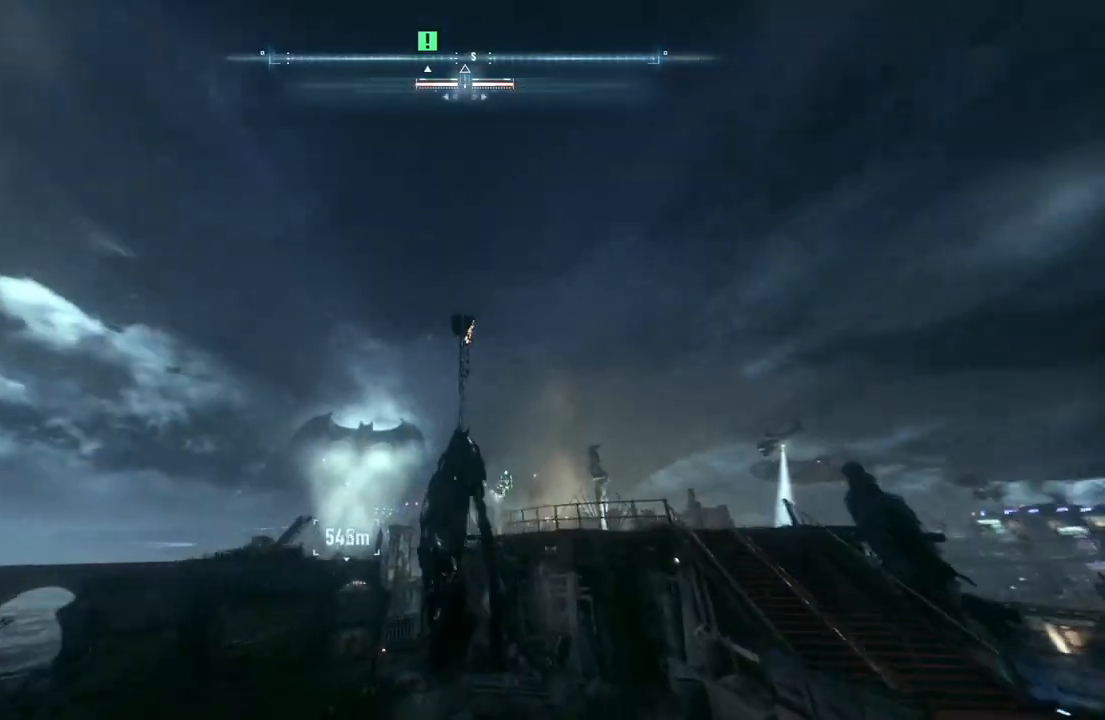
{"dt_ms": 500, "buttons": ["A"], "left_stick": "up", "right_stick": "center", "events": []}
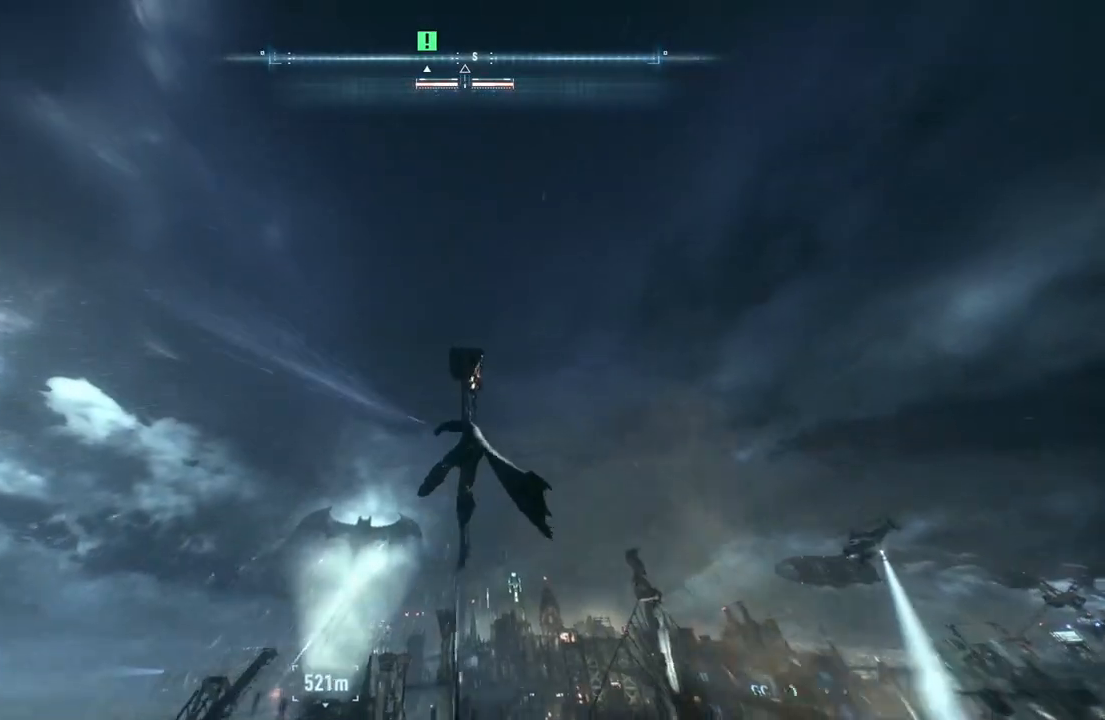
{"dt_ms": 500, "buttons": ["A"], "left_stick": "up", "right_stick": "center", "events": []}
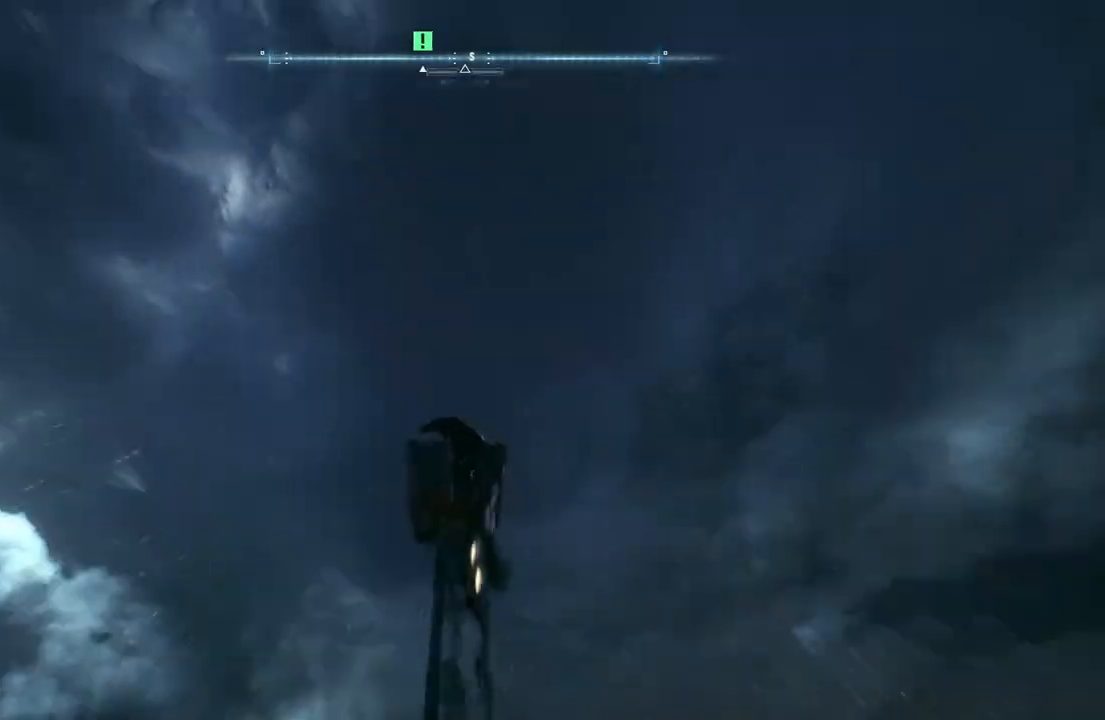
{"dt_ms": 500, "buttons": ["A"], "left_stick": "up", "right_stick": "center", "events": []}
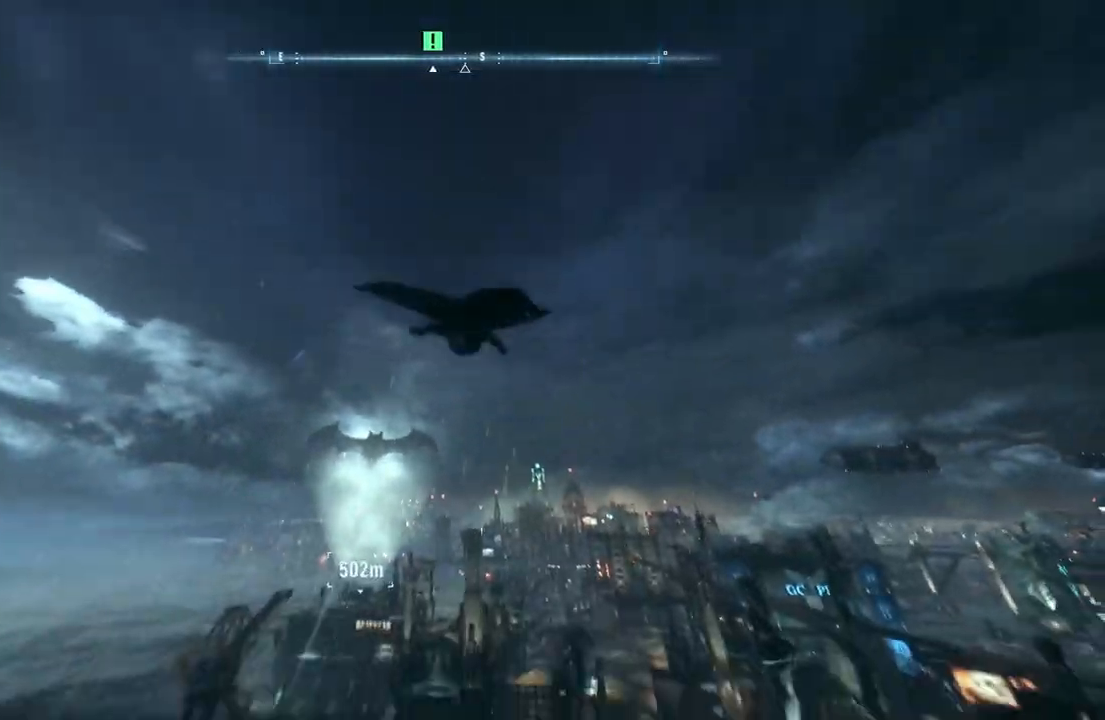
{"dt_ms": 1000, "buttons": ["A", "R2"], "left_stick": "up", "right_stick": "center"}